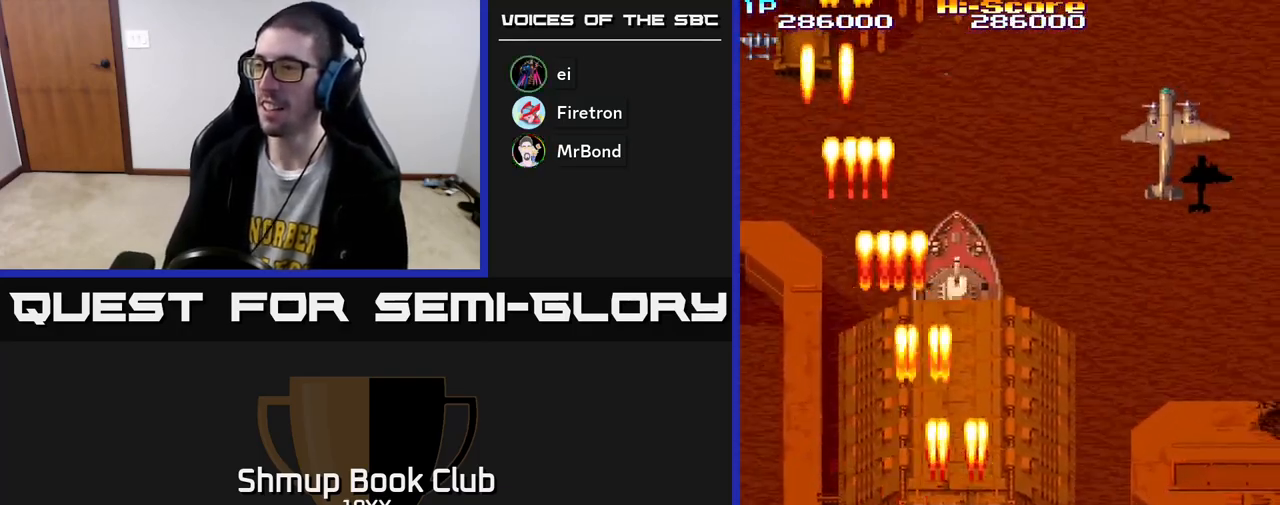
Gameplay with a controller (Xbox layout); each line is a JSON object with the inputs held at the frame after it. "events" lists button and stick changes between this image and that frame as [ms after this image, input, new state], when the widget could be followed in between.
{"buttons": ["R2", "DPAD_DOWN", "DPAD_RIGHT"], "left_stick": "center", "right_stick": "center", "events": [[17, "DPAD_DOWN", "down"], [183, "DPAD_DOWN", "up"], [283, "DPAD_DOWN", "down"]]}
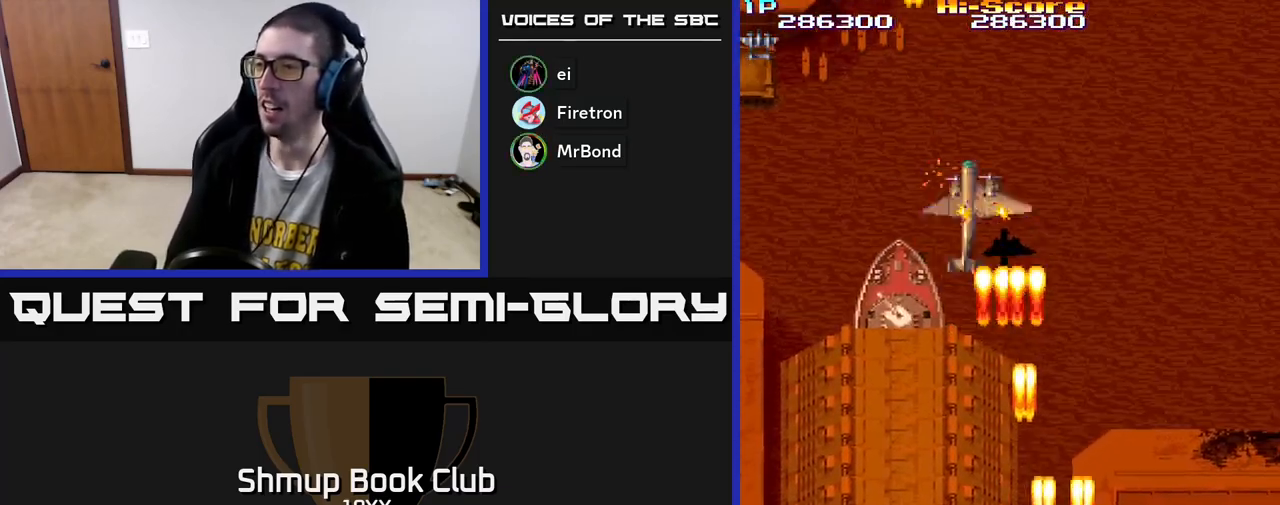
{"buttons": ["R2", "DPAD_UP", "DPAD_LEFT"], "left_stick": "center", "right_stick": "center", "events": [[33, "DPAD_DOWN", "up"], [33, "DPAD_RIGHT", "up"], [67, "DPAD_UP", "down"], [200, "DPAD_RIGHT", "down"], [400, "DPAD_RIGHT", "up"], [483, "DPAD_LEFT", "down"]]}
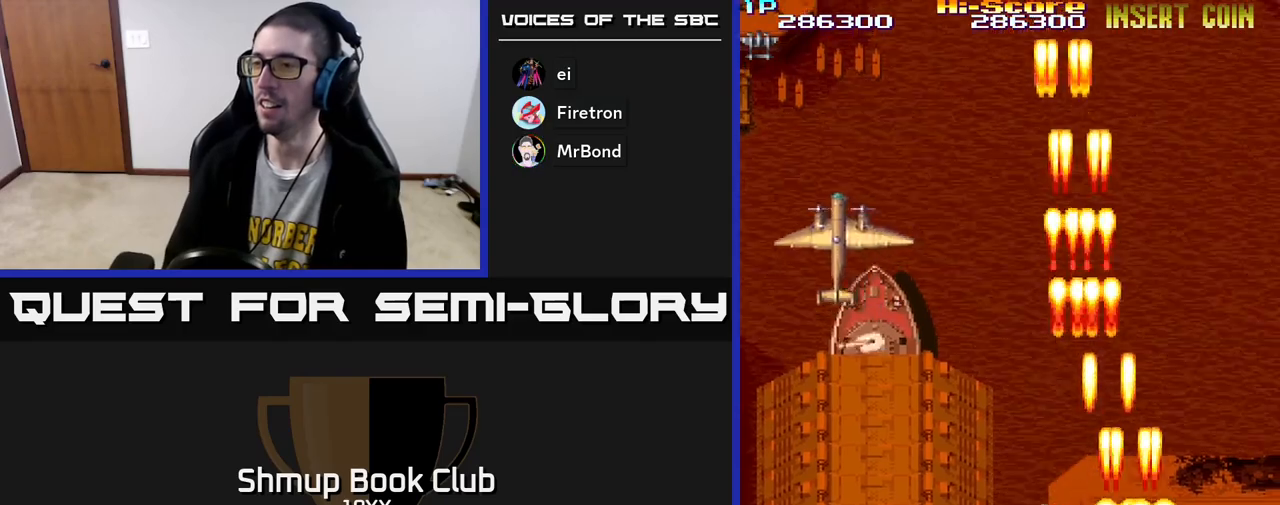
{"buttons": ["A", "R2", "DPAD_LEFT"], "left_stick": "center", "right_stick": "center", "events": [[267, "DPAD_UP", "up"], [350, "A", "down"]]}
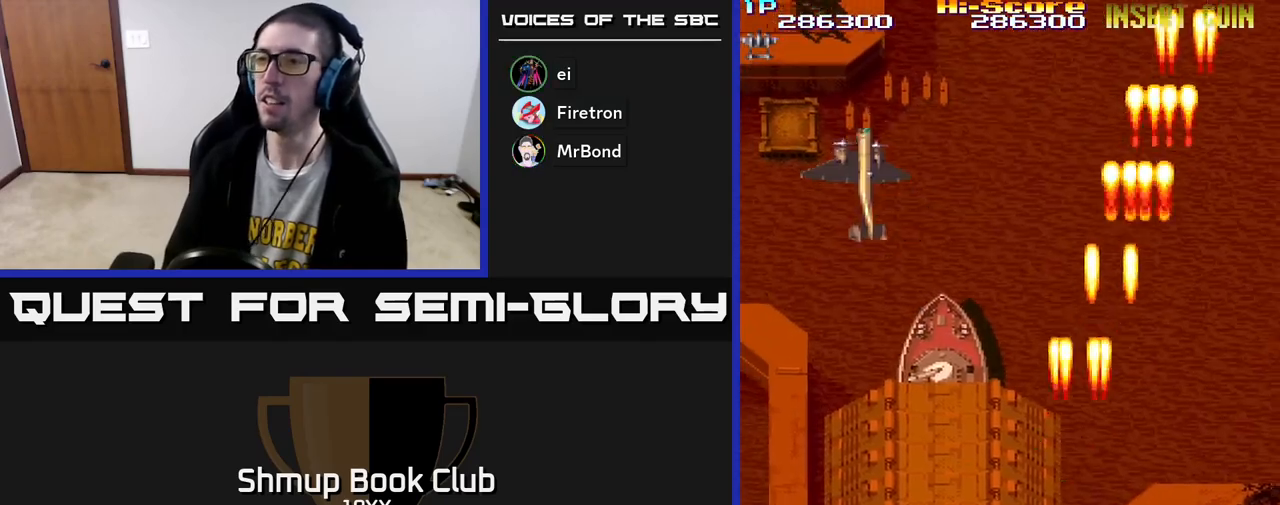
{"buttons": ["R2", "DPAD_RIGHT"], "left_stick": "center", "right_stick": "center", "events": [[117, "DPAD_UP", "down"], [267, "DPAD_LEFT", "up"], [300, "A", "up"], [450, "DPAD_RIGHT", "down"], [467, "DPAD_UP", "up"]]}
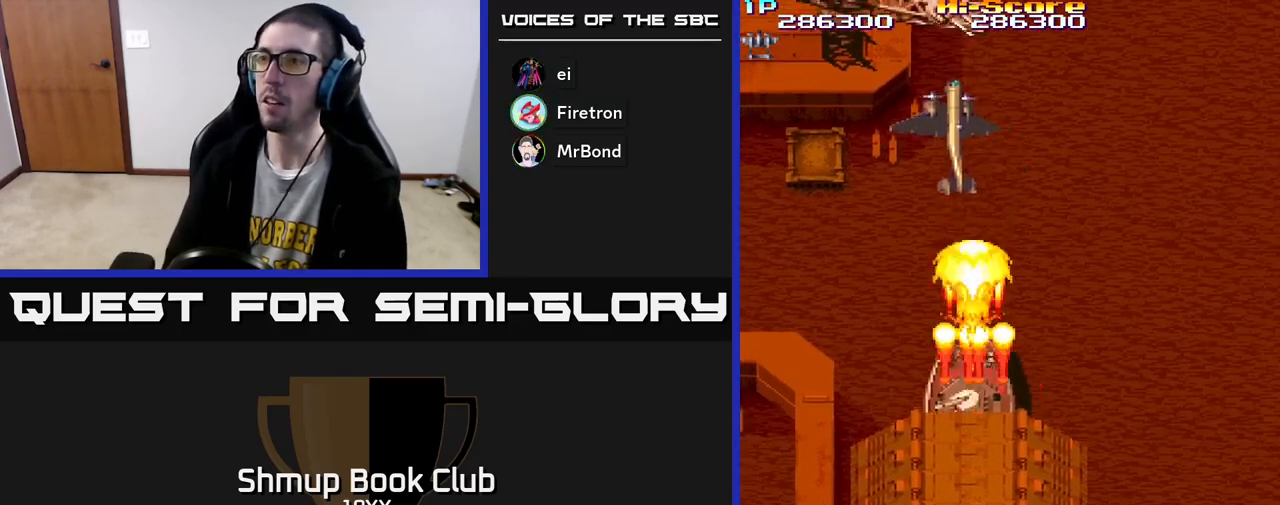
{"buttons": ["R2", "DPAD_LEFT"], "left_stick": "center", "right_stick": "center", "events": [[50, "DPAD_DOWN", "down"], [83, "DPAD_RIGHT", "up"], [150, "DPAD_LEFT", "down"], [267, "DPAD_DOWN", "up"]]}
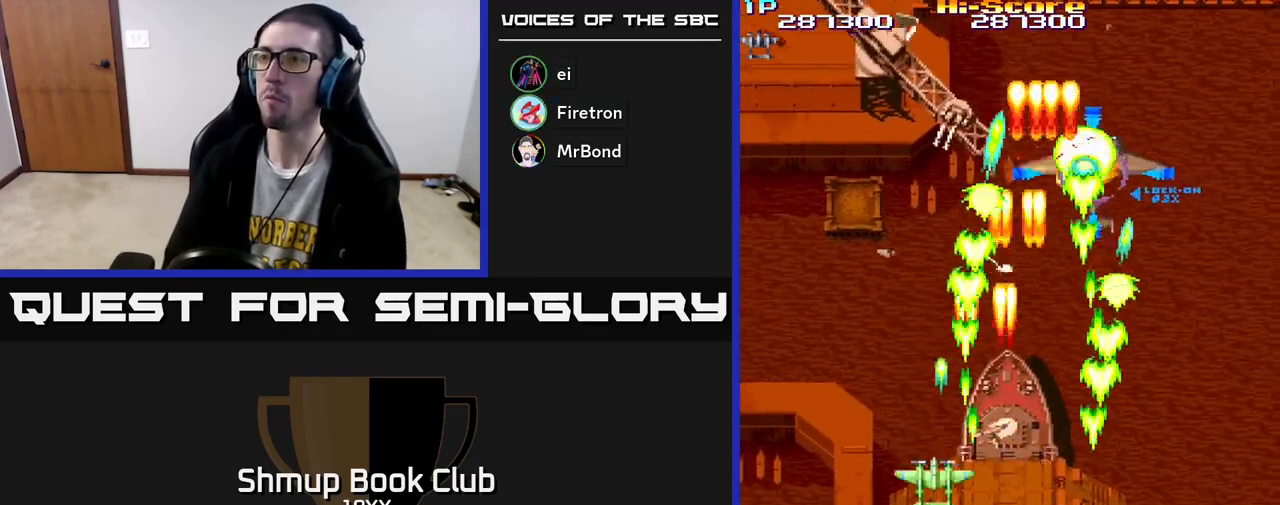
{"buttons": ["R2", "DPAD_UP"], "left_stick": "center", "right_stick": "center", "events": [[33, "DPAD_UP", "down"], [50, "DPAD_LEFT", "up"], [83, "DPAD_RIGHT", "down"], [150, "DPAD_RIGHT", "up"], [267, "DPAD_LEFT", "down"], [433, "DPAD_LEFT", "up"]]}
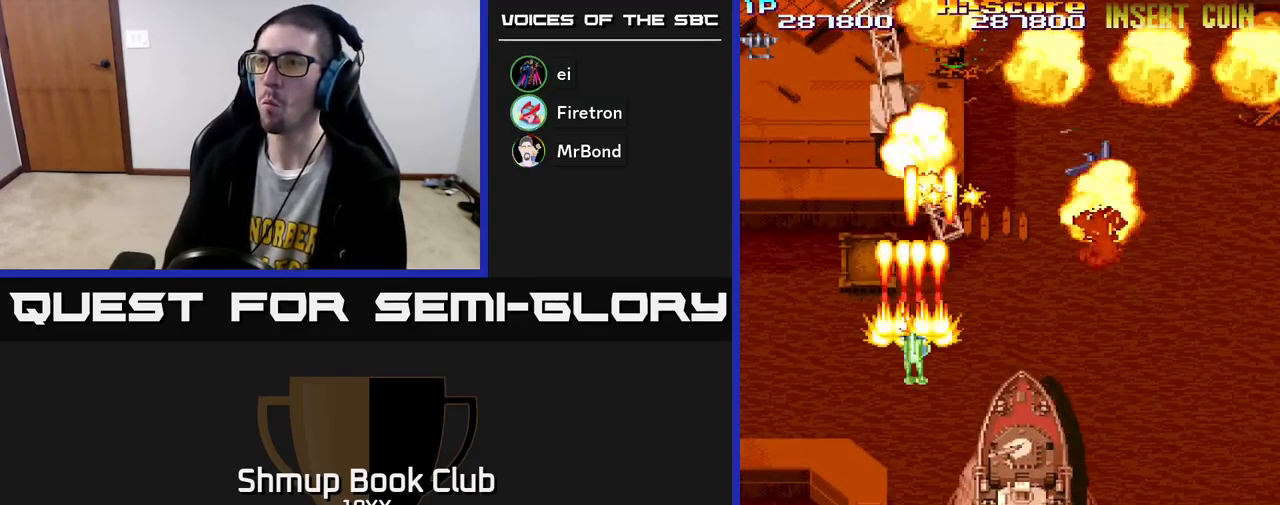
{"buttons": ["R2", "DPAD_DOWN"], "left_stick": "center", "right_stick": "center", "events": [[100, "DPAD_LEFT", "down"], [117, "DPAD_UP", "up"], [200, "DPAD_DOWN", "down"], [233, "DPAD_LEFT", "up"], [283, "DPAD_RIGHT", "down"], [350, "DPAD_RIGHT", "up"]]}
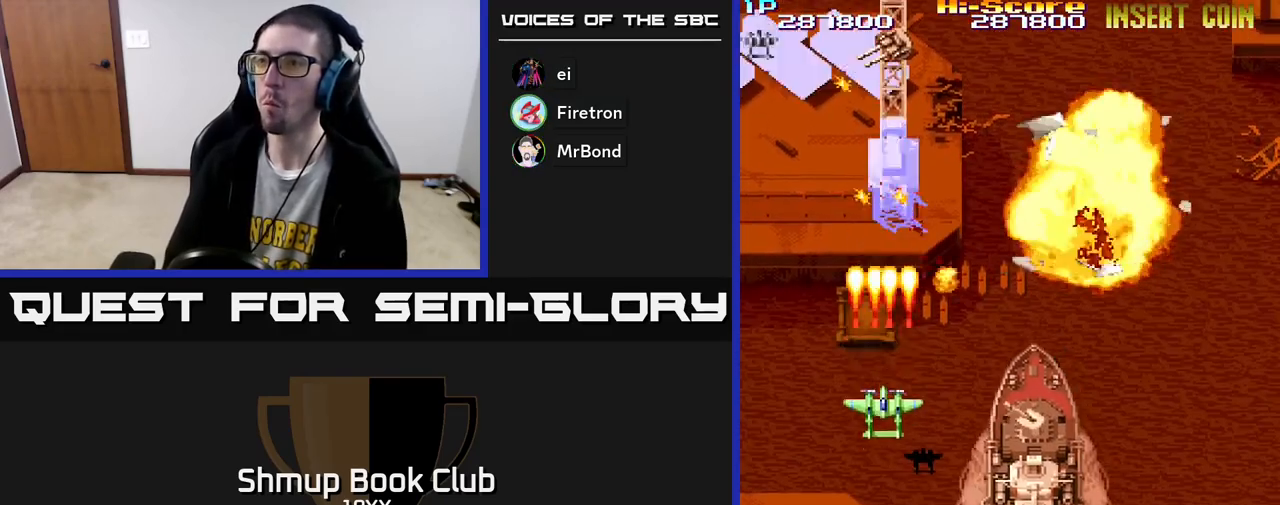
{"buttons": ["A", "R2", "DPAD_DOWN", "DPAD_RIGHT"], "left_stick": "center", "right_stick": "center", "events": [[117, "DPAD_RIGHT", "down"], [200, "A", "down"]]}
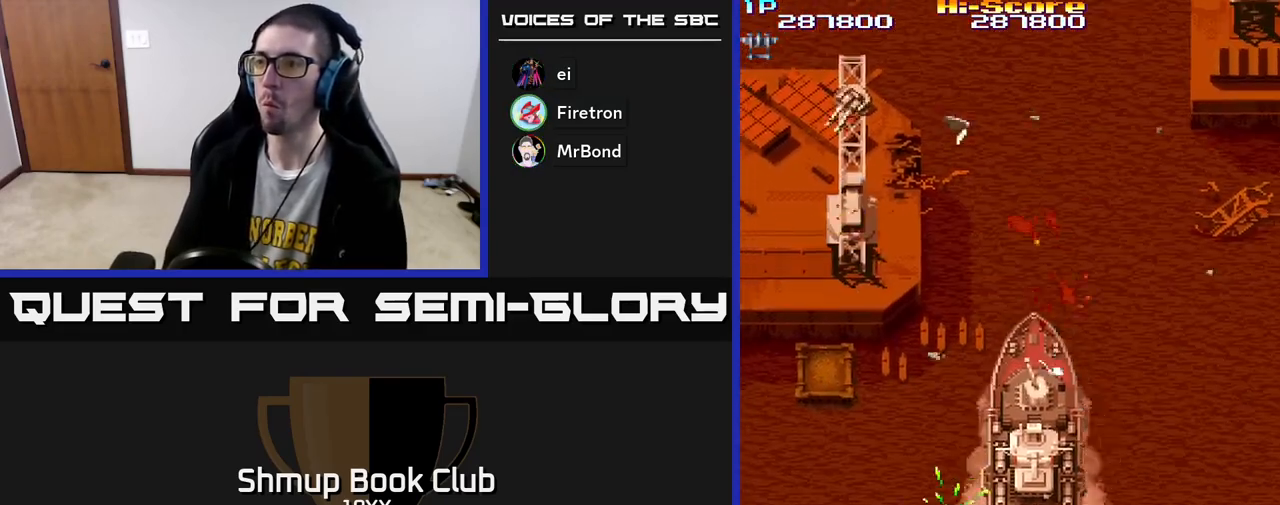
{"buttons": ["R2", "DPAD_UP"], "left_stick": "center", "right_stick": "center", "events": [[167, "DPAD_DOWN", "up"], [283, "DPAD_UP", "down"], [350, "A", "up"], [433, "DPAD_RIGHT", "up"]]}
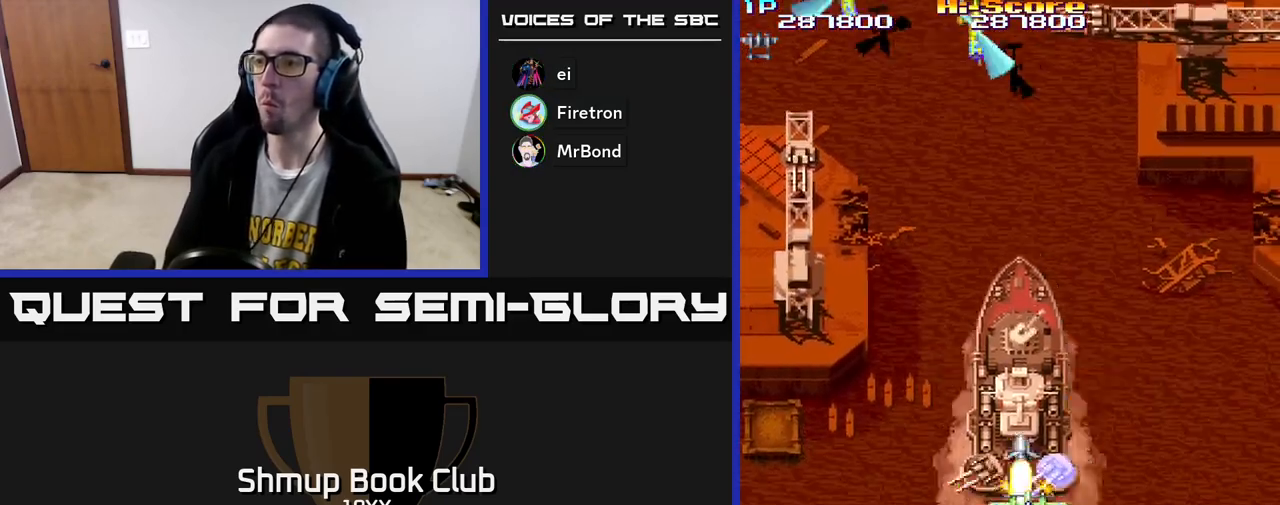
{"buttons": ["R2", "DPAD_DOWN"], "left_stick": "center", "right_stick": "center", "events": [[133, "DPAD_UP", "up"], [167, "DPAD_DOWN", "down"], [300, "DPAD_RIGHT", "down"], [467, "DPAD_RIGHT", "up"]]}
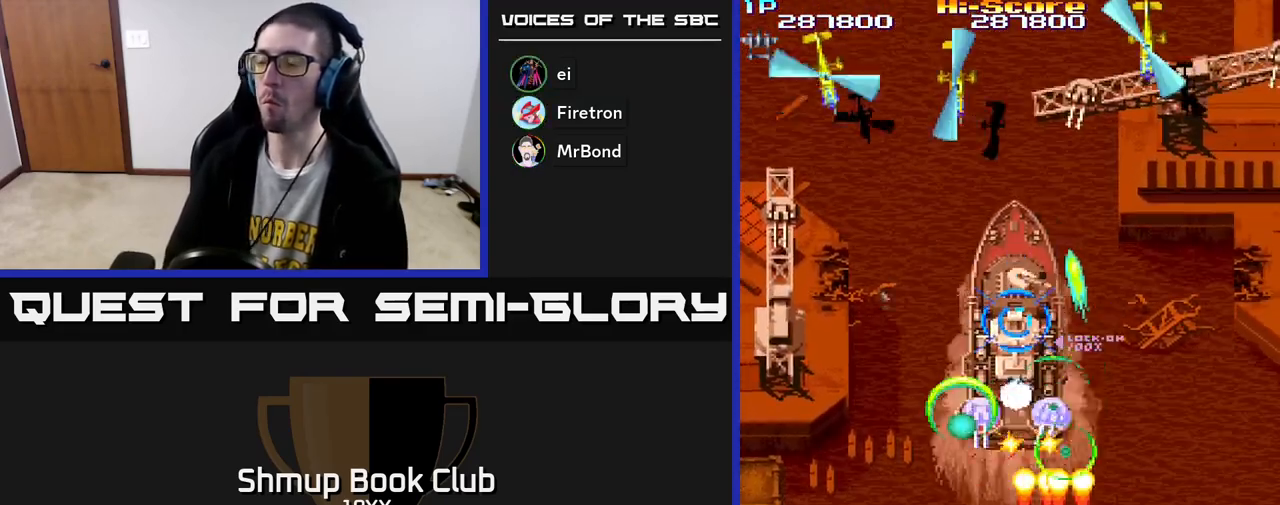
{"buttons": ["R2", "DPAD_UP"], "left_stick": "center", "right_stick": "center", "events": [[83, "DPAD_LEFT", "down"], [267, "DPAD_DOWN", "up"], [367, "DPAD_UP", "down"], [383, "DPAD_LEFT", "up"]]}
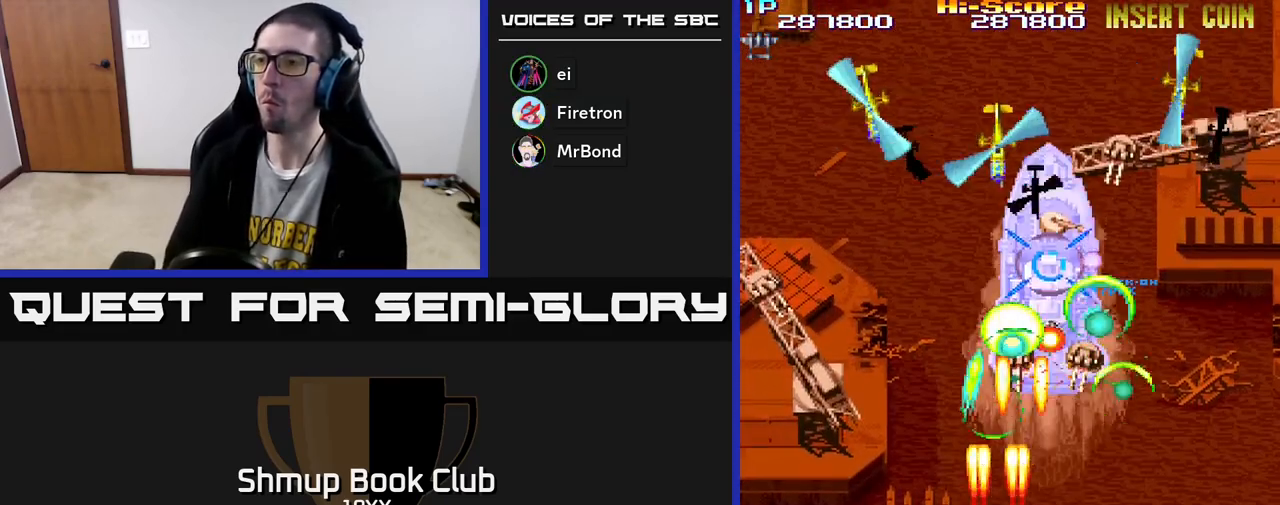
{"buttons": ["R2", "DPAD_LEFT"], "left_stick": "center", "right_stick": "center", "events": [[83, "DPAD_LEFT", "down"], [117, "DPAD_UP", "up"]]}
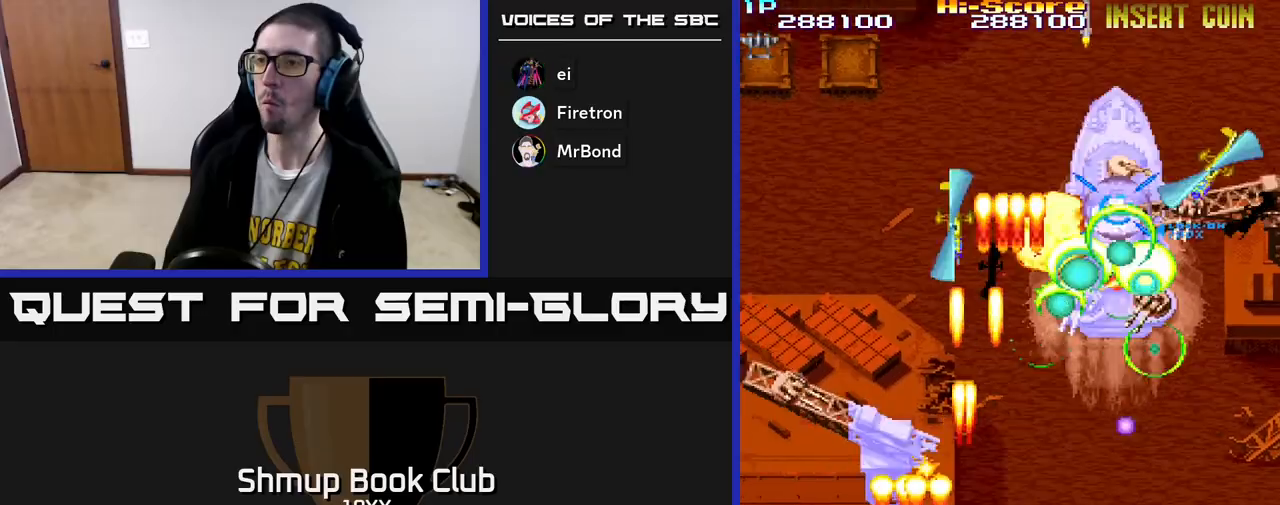
{"buttons": ["R2", "DPAD_UP", "DPAD_RIGHT"], "left_stick": "center", "right_stick": "center", "events": [[233, "DPAD_UP", "down"], [400, "DPAD_LEFT", "up"], [483, "DPAD_RIGHT", "down"]]}
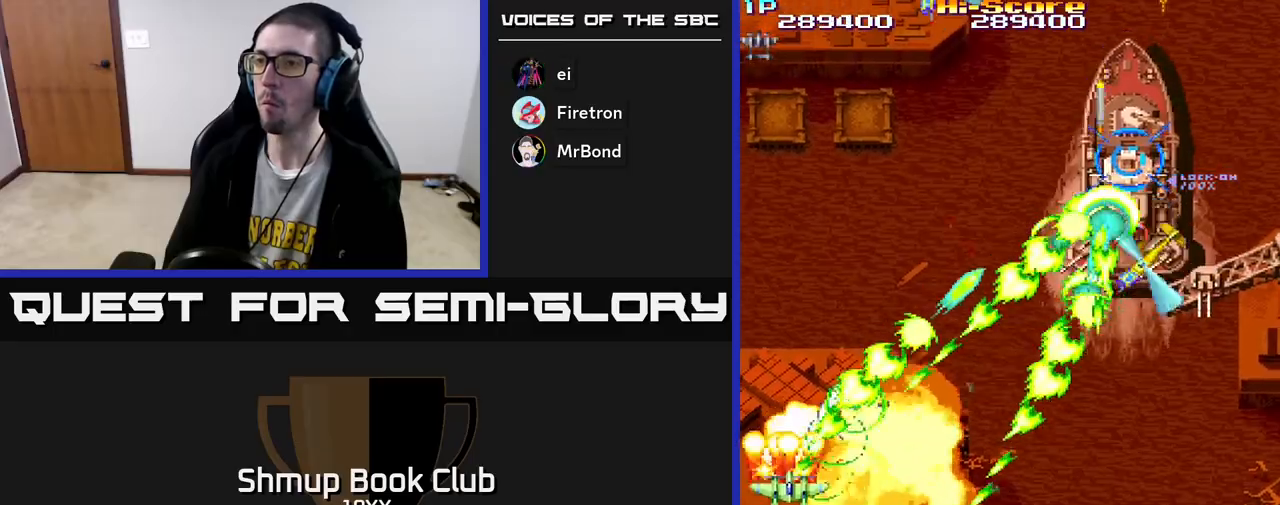
{"buttons": ["R2", "DPAD_RIGHT"], "left_stick": "center", "right_stick": "center", "events": [[17, "DPAD_UP", "up"], [83, "DPAD_DOWN", "down"], [100, "DPAD_RIGHT", "up"], [133, "DPAD_LEFT", "down"], [200, "DPAD_DOWN", "up"], [267, "DPAD_UP", "down"], [467, "DPAD_LEFT", "up"], [483, "DPAD_UP", "up"], [500, "DPAD_RIGHT", "down"]]}
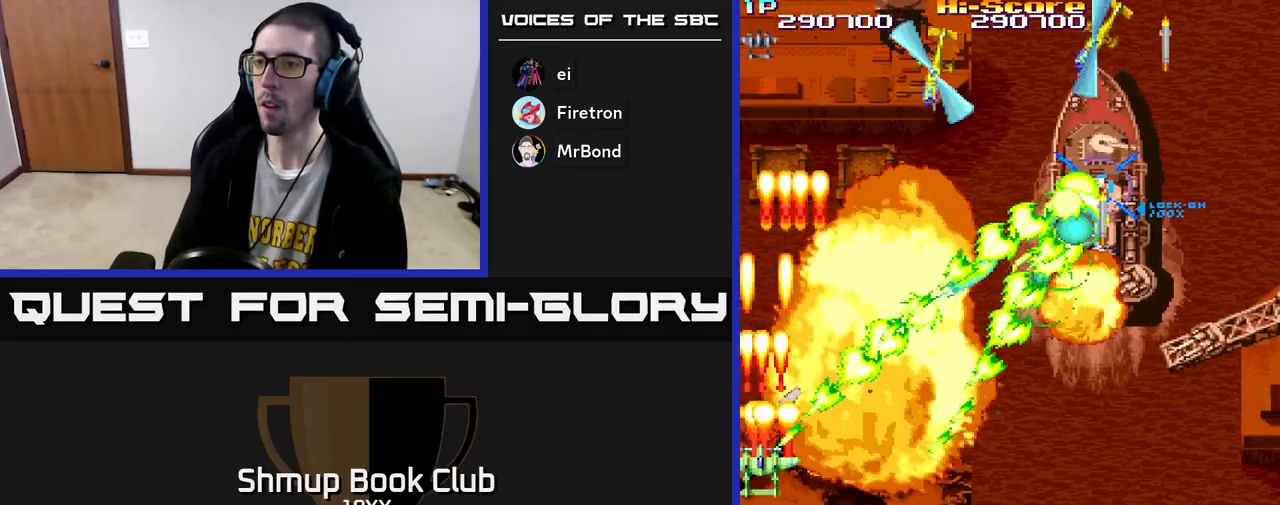
{"buttons": ["R2", "DPAD_DOWN", "DPAD_RIGHT"], "left_stick": "center", "right_stick": "center", "events": [[250, "DPAD_DOWN", "down"]]}
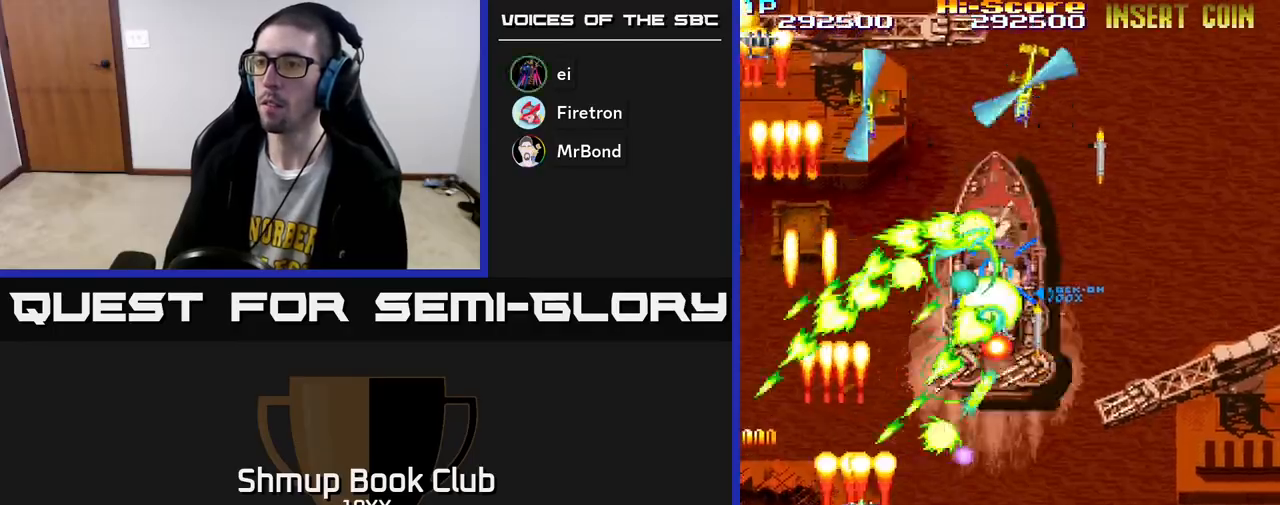
{"buttons": ["A", "R2", "DPAD_DOWN"], "left_stick": "center", "right_stick": "center", "events": [[133, "DPAD_DOWN", "up"], [250, "A", "down"], [483, "DPAD_DOWN", "down"], [500, "DPAD_RIGHT", "up"]]}
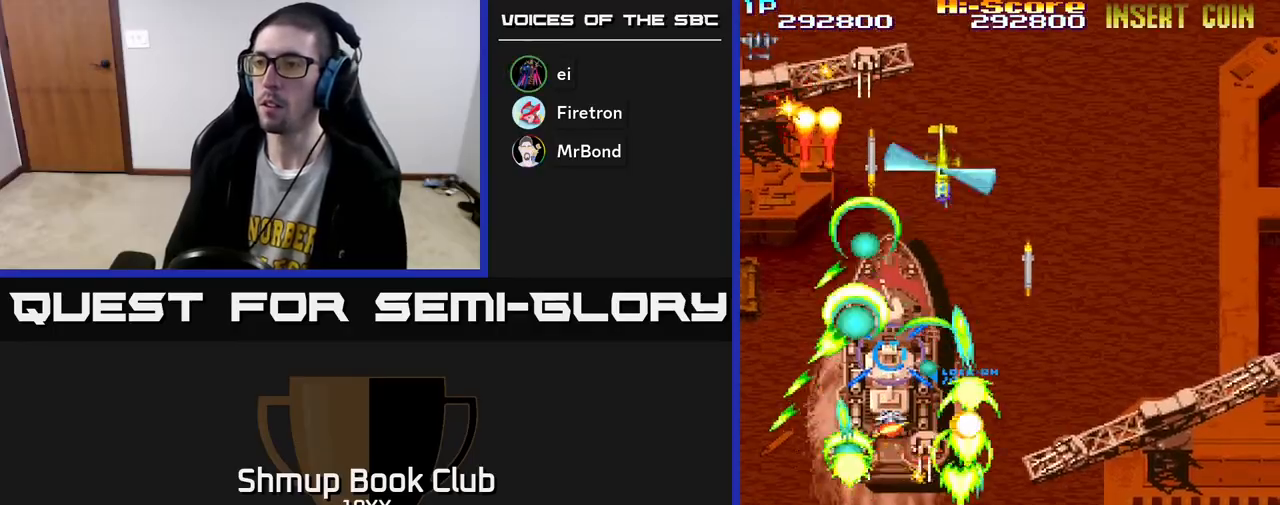
{"buttons": ["R2", "DPAD_DOWN", "DPAD_RIGHT"], "left_stick": "center", "right_stick": "center", "events": [[133, "DPAD_LEFT", "down"], [283, "DPAD_DOWN", "up"], [383, "DPAD_UP", "down"], [417, "A", "up"], [450, "DPAD_LEFT", "up"], [450, "DPAD_UP", "up"], [467, "DPAD_RIGHT", "down"], [500, "DPAD_DOWN", "down"]]}
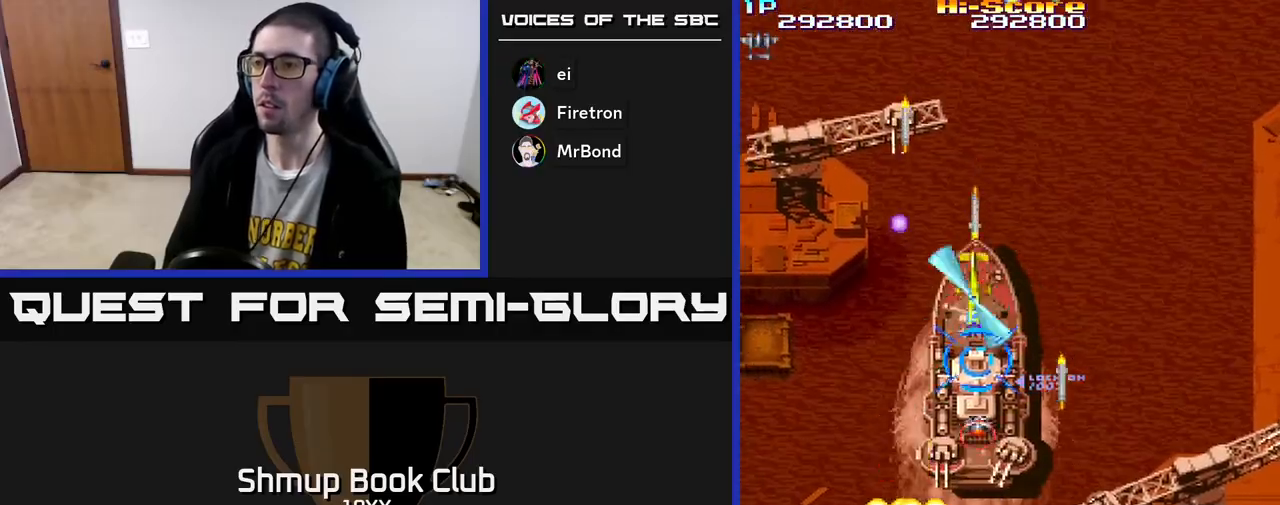
{"buttons": ["R2", "DPAD_RIGHT"], "left_stick": "center", "right_stick": "center", "events": [[50, "DPAD_RIGHT", "up"], [83, "DPAD_LEFT", "down"], [217, "DPAD_DOWN", "up"], [400, "DPAD_UP", "down"], [433, "DPAD_LEFT", "up"], [467, "DPAD_RIGHT", "down"], [467, "DPAD_UP", "up"]]}
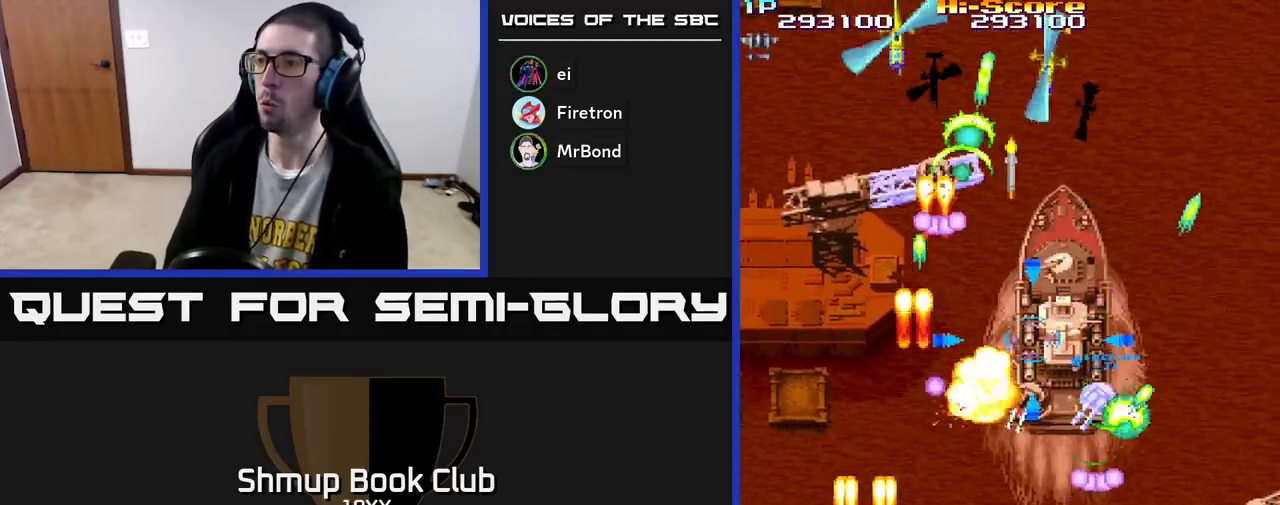
{"buttons": ["R2", "DPAD_UP", "DPAD_LEFT"], "left_stick": "center", "right_stick": "center", "events": [[367, "DPAD_RIGHT", "up"], [367, "DPAD_UP", "down"], [433, "DPAD_LEFT", "down"]]}
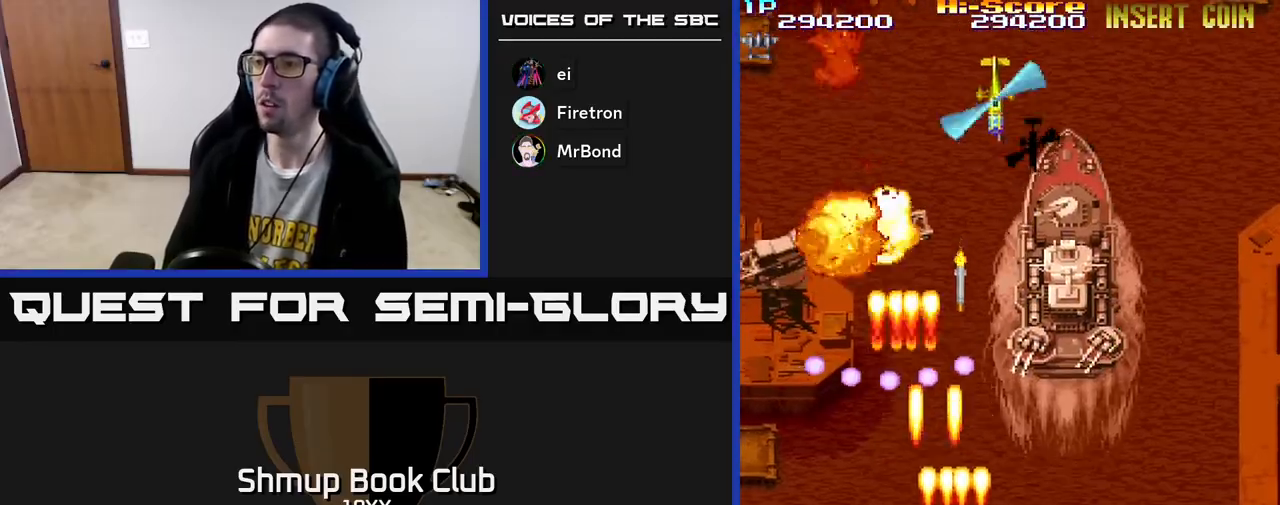
{"buttons": ["A", "R2", "DPAD_RIGHT"], "left_stick": "center", "right_stick": "center", "events": [[83, "A", "down"], [133, "DPAD_LEFT", "up"], [150, "DPAD_RIGHT", "down"], [183, "DPAD_UP", "up"]]}
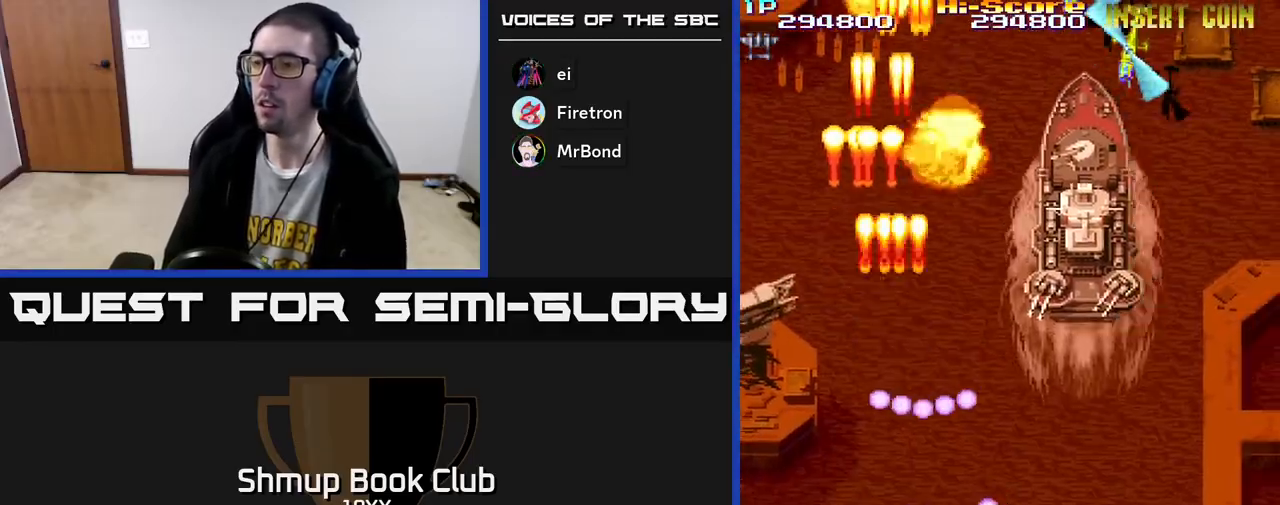
{"buttons": ["R2", "DPAD_DOWN"], "left_stick": "center", "right_stick": "center", "events": [[283, "A", "up"], [283, "DPAD_DOWN", "down"], [317, "DPAD_RIGHT", "up"]]}
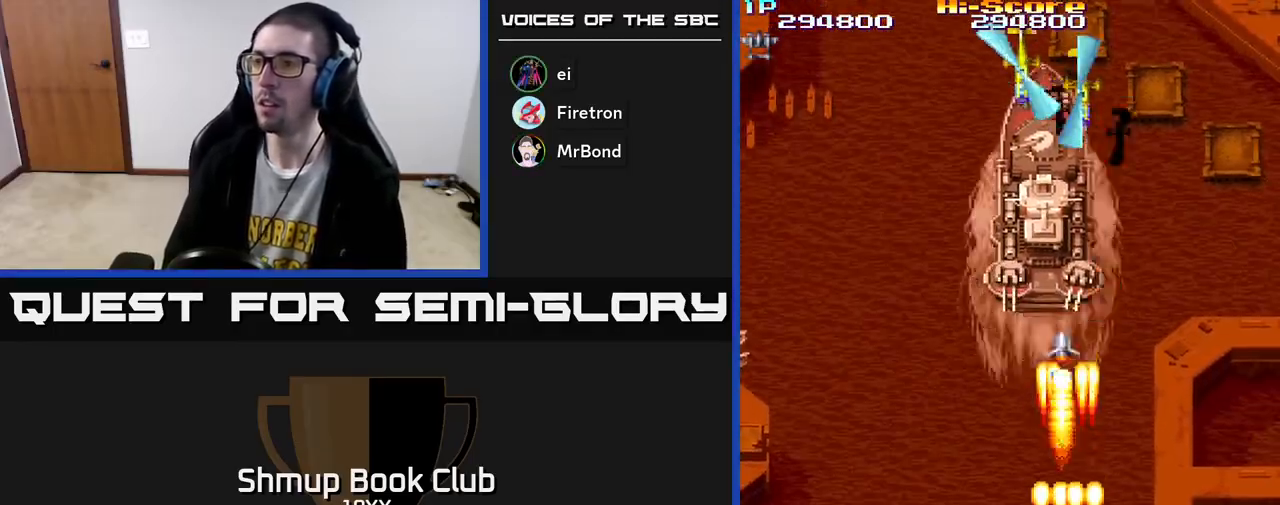
{"buttons": ["R2", "DPAD_UP"], "left_stick": "center", "right_stick": "center", "events": [[117, "DPAD_RIGHT", "down"], [167, "DPAD_DOWN", "up"], [250, "DPAD_RIGHT", "up"], [250, "DPAD_UP", "down"], [417, "DPAD_RIGHT", "down"], [467, "DPAD_RIGHT", "up"]]}
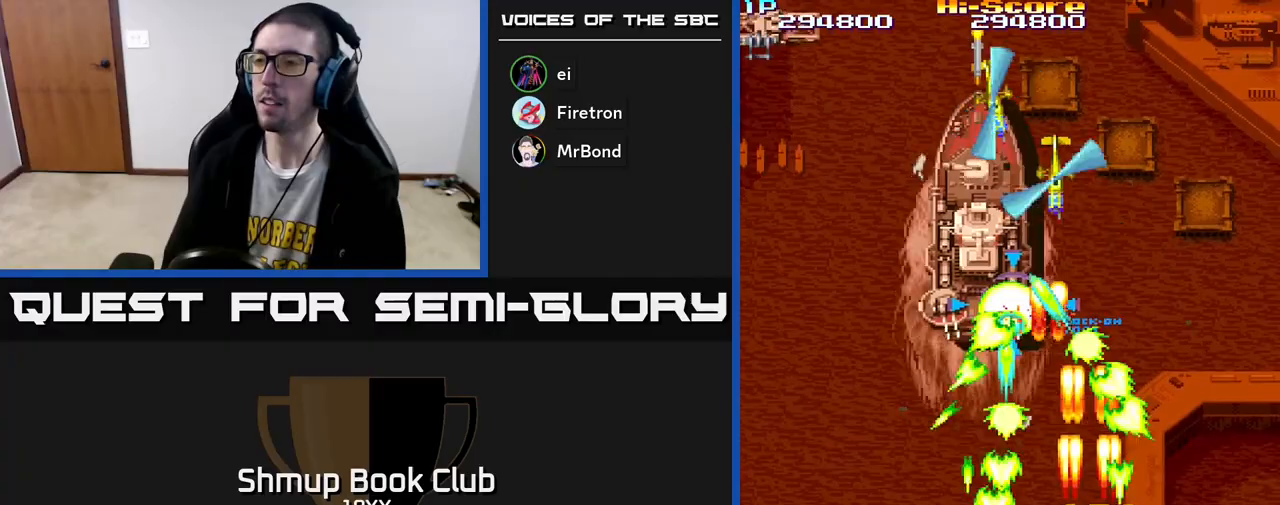
{"buttons": ["R2", "DPAD_UP", "DPAD_LEFT"], "left_stick": "center", "right_stick": "center", "events": [[33, "DPAD_LEFT", "down"], [67, "DPAD_UP", "up"], [300, "DPAD_UP", "down"]]}
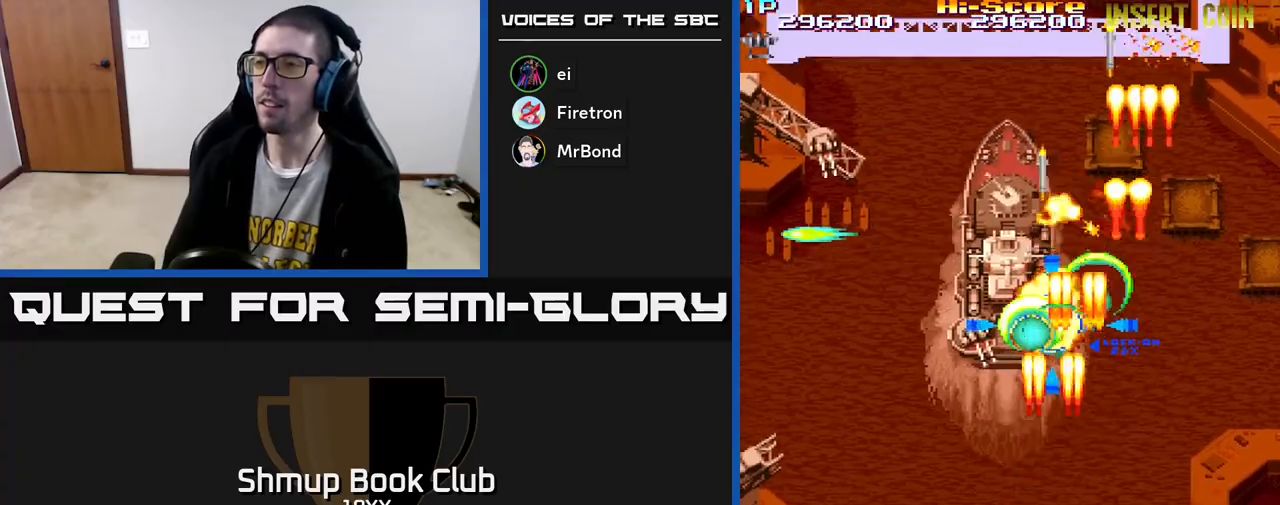
{"buttons": ["R2", "DPAD_LEFT"], "left_stick": "center", "right_stick": "center", "events": [[67, "DPAD_UP", "up"], [117, "DPAD_DOWN", "down"], [133, "DPAD_LEFT", "up"], [333, "DPAD_LEFT", "down"], [450, "DPAD_DOWN", "up"]]}
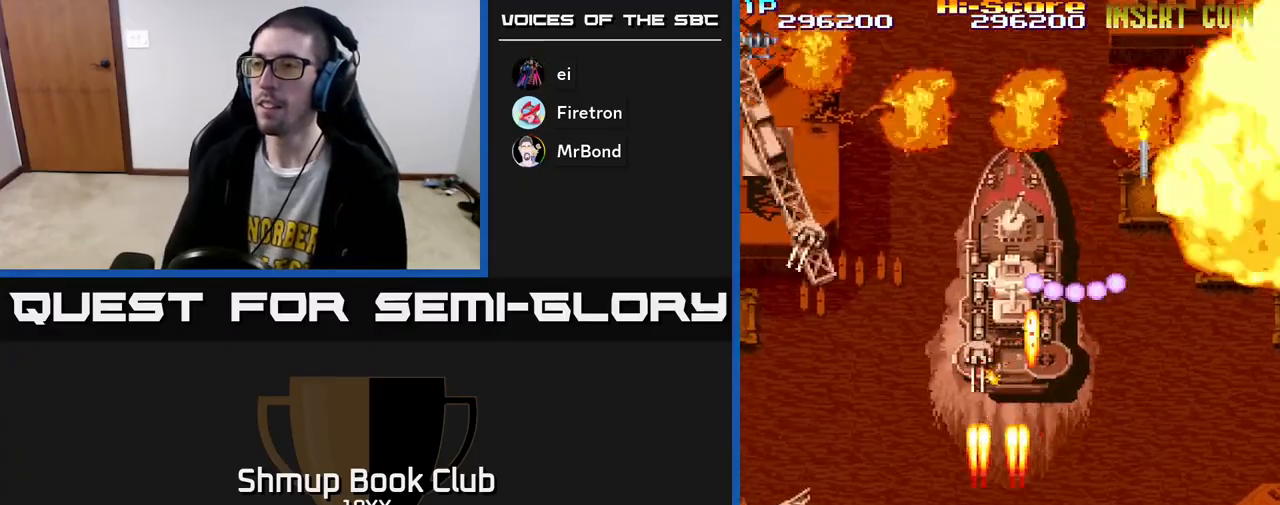
{"buttons": ["R2", "DPAD_LEFT"], "left_stick": "center", "right_stick": "center", "events": []}
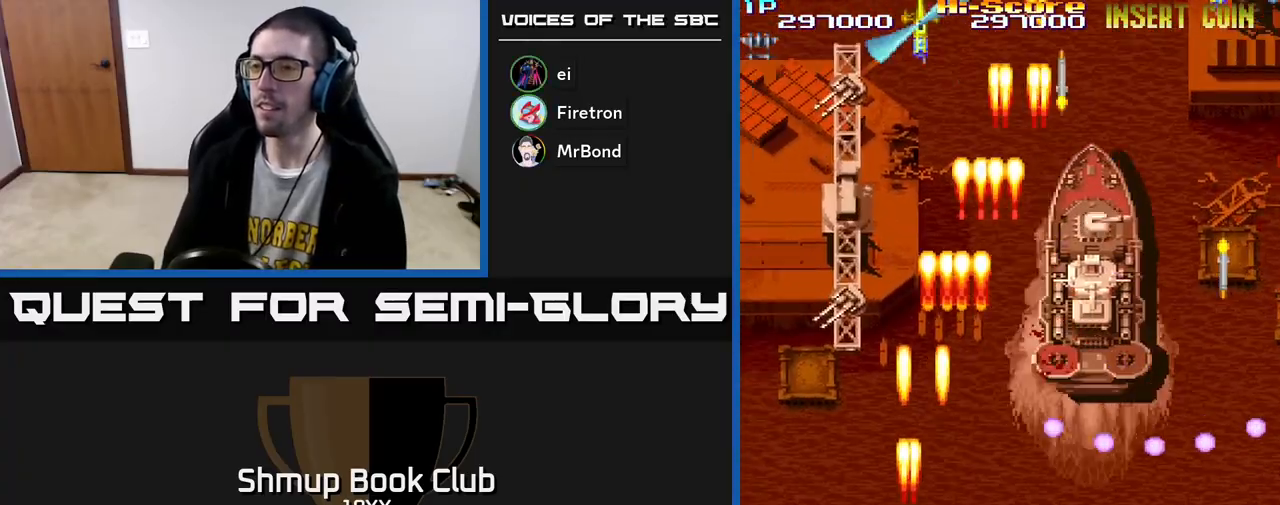
{"buttons": ["R2", "DPAD_UP"], "left_stick": "center", "right_stick": "center", "events": [[167, "DPAD_LEFT", "up"], [183, "DPAD_UP", "down"], [200, "DPAD_RIGHT", "down"], [433, "DPAD_RIGHT", "up"]]}
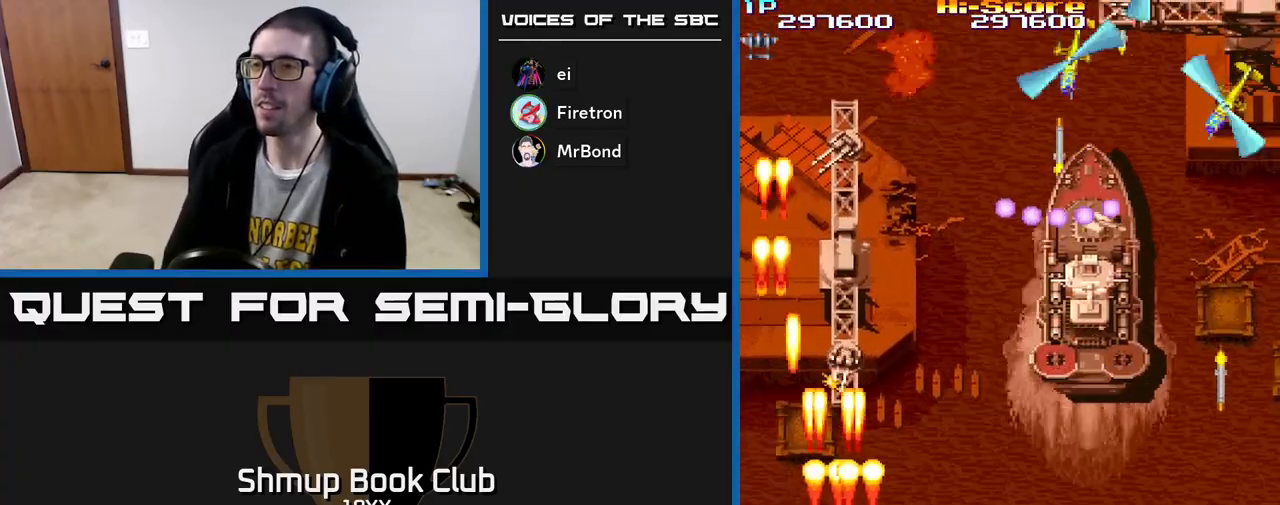
{"buttons": ["R2", "DPAD_DOWN"], "left_stick": "center", "right_stick": "center", "events": [[100, "DPAD_UP", "up"], [167, "DPAD_DOWN", "down"]]}
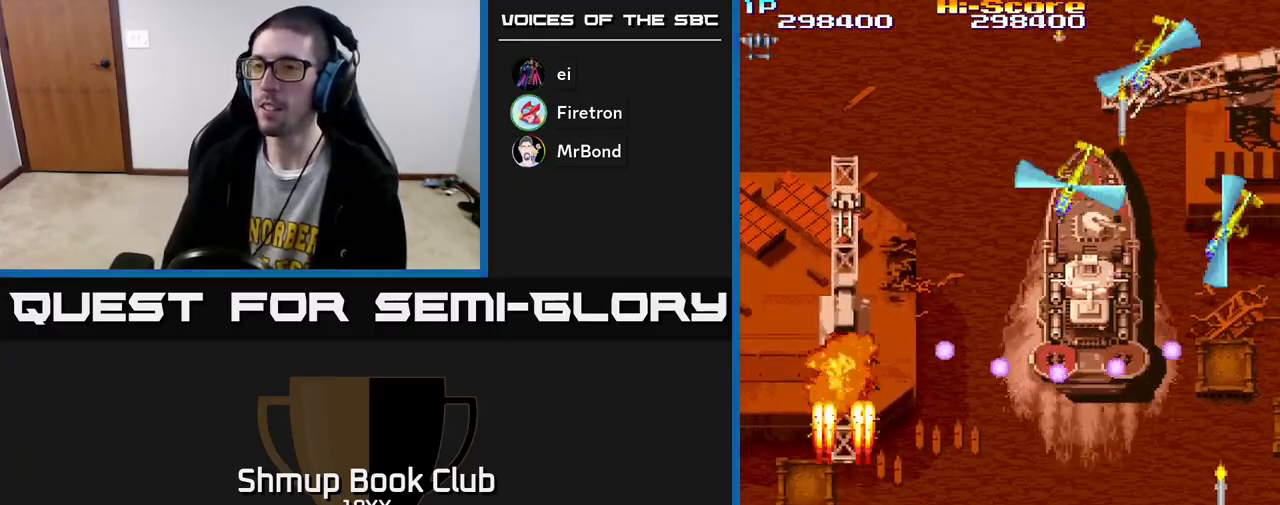
{"buttons": ["R2", "DPAD_UP", "DPAD_LEFT"], "left_stick": "center", "right_stick": "center", "events": [[233, "DPAD_DOWN", "up"], [233, "DPAD_LEFT", "down"], [333, "DPAD_UP", "down"]]}
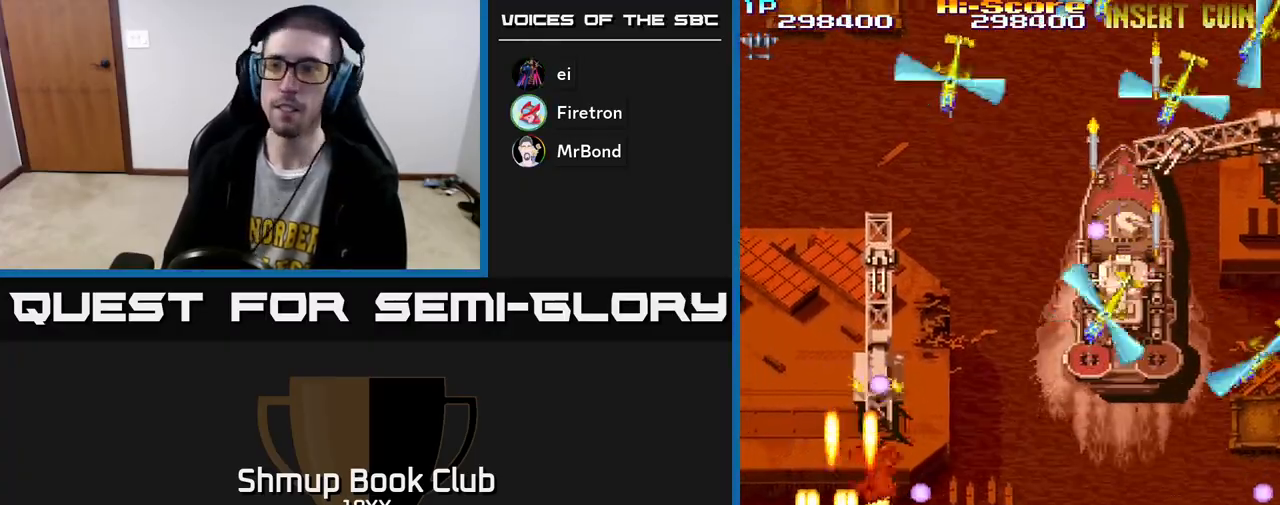
{"buttons": ["R2", "DPAD_DOWN"], "left_stick": "center", "right_stick": "center", "events": [[83, "DPAD_LEFT", "up"], [317, "DPAD_RIGHT", "down"], [400, "DPAD_UP", "up"], [450, "DPAD_DOWN", "down"], [467, "DPAD_RIGHT", "up"]]}